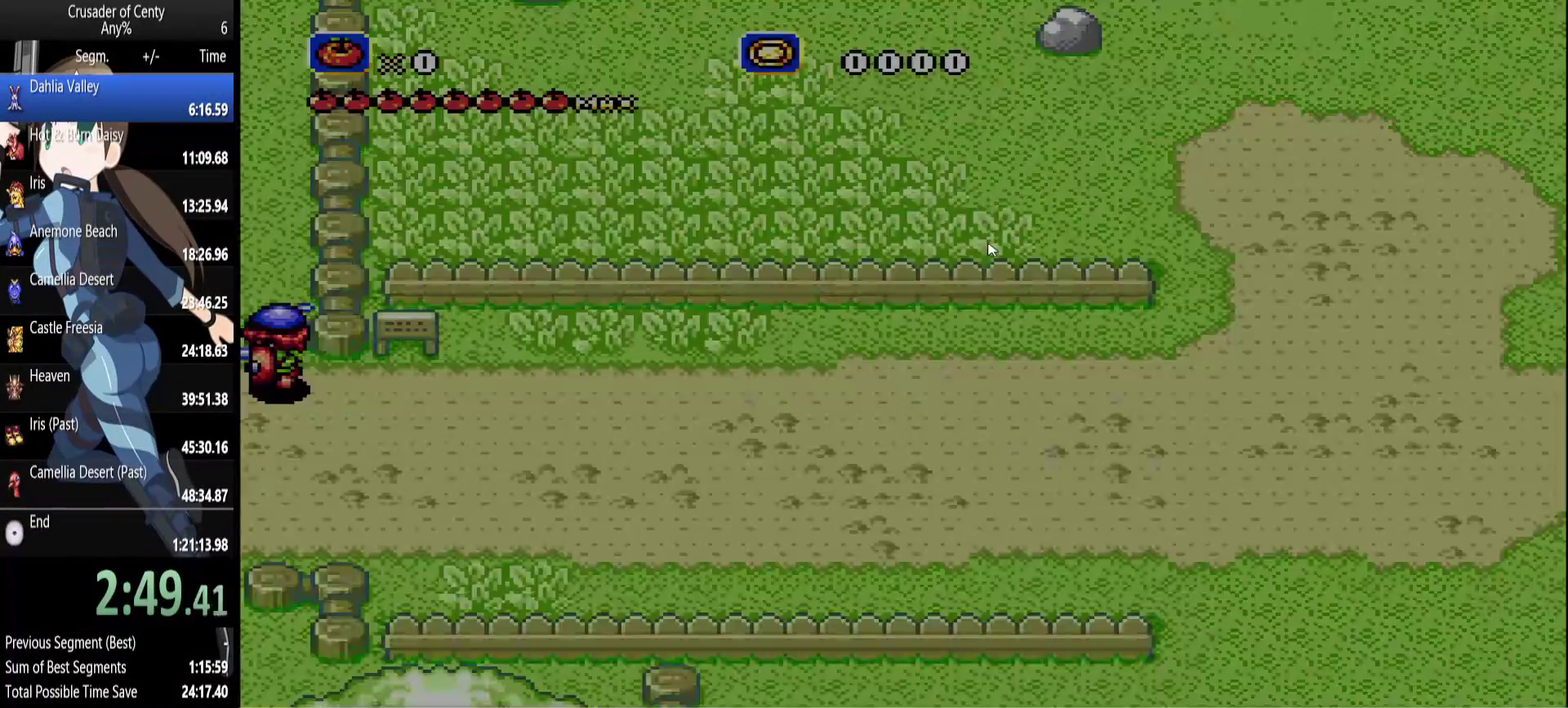
Gameplay with a controller (Xbox layout); each line is a JSON object with the inputs held at the frame after it. "events" lists button and stick changes between this image and that frame as [ms after this image, input, new state], when the widget could be followed in between. Not read: L1 L2 L3 R1 R2 R3 START.
{"buttons": ["DPAD_LEFT"], "events": []}
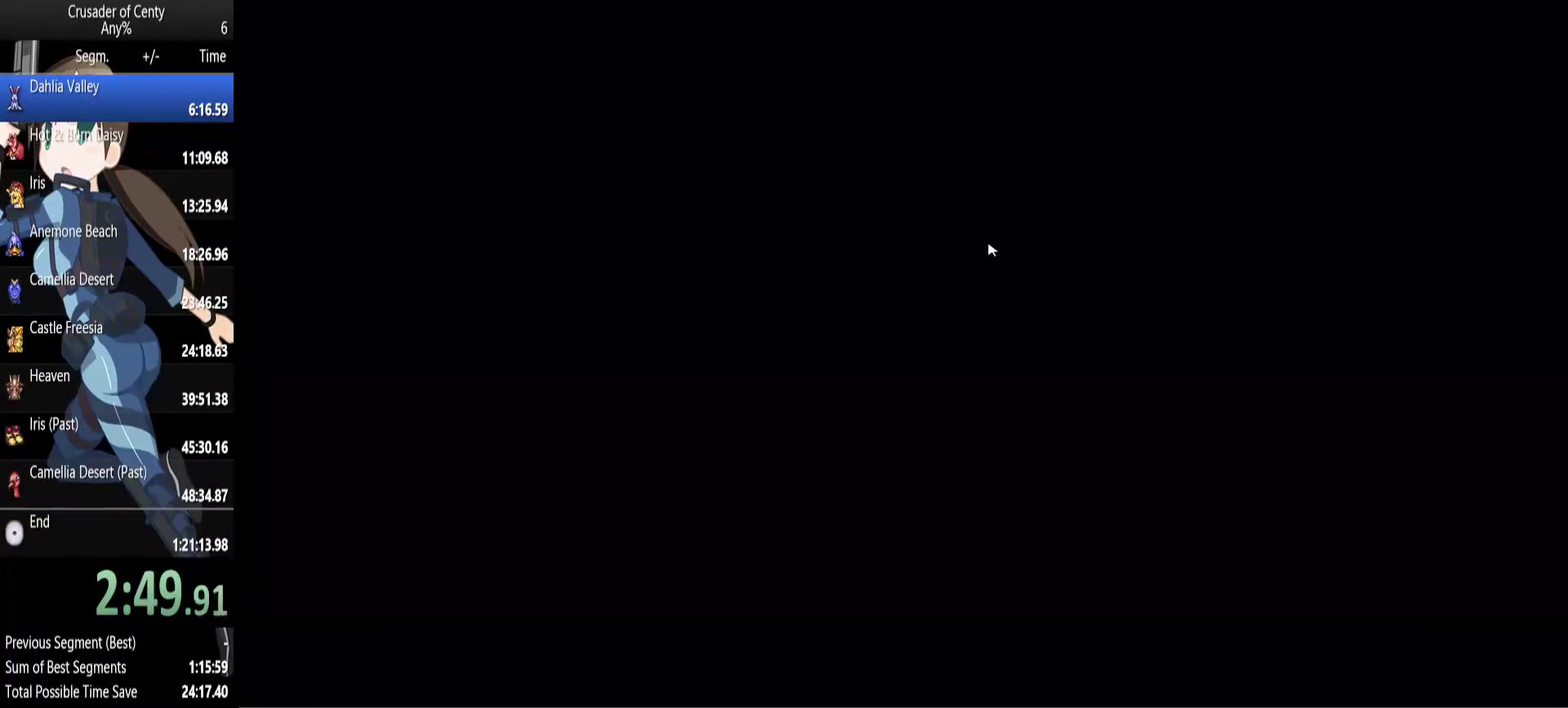
{"buttons": ["DPAD_LEFT"], "events": []}
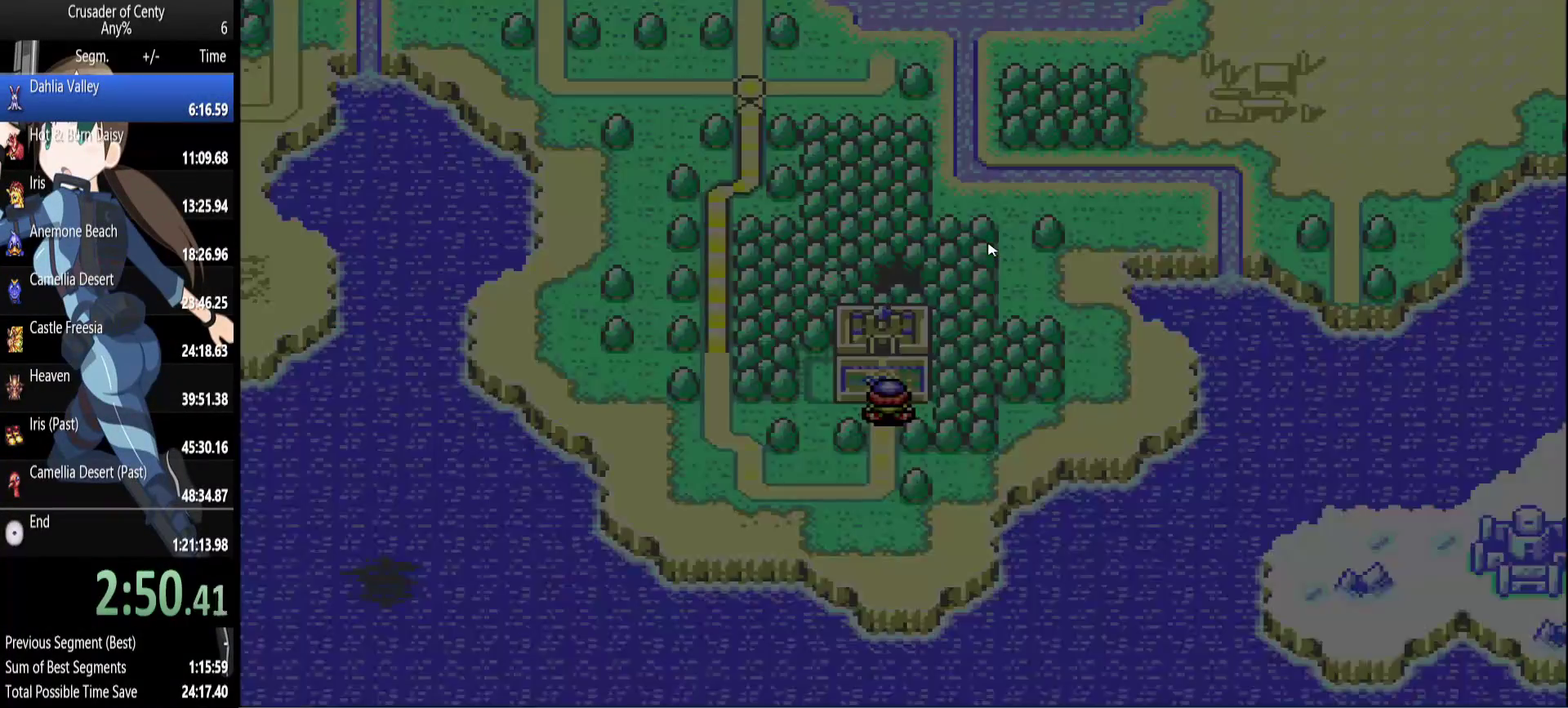
{"buttons": ["DPAD_LEFT"], "events": []}
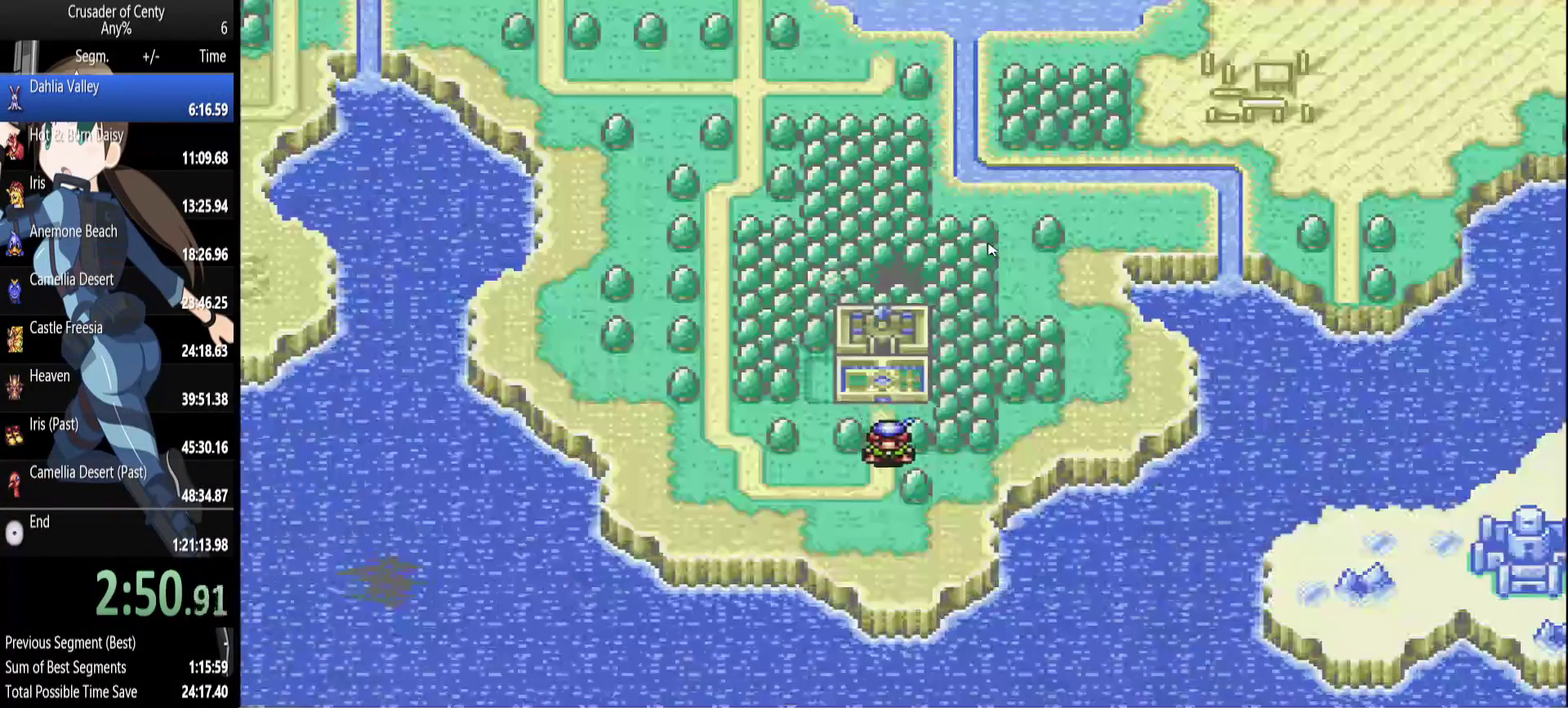
{"buttons": ["DPAD_RIGHT"], "events": [[317, "DPAD_LEFT", "up"], [400, "DPAD_RIGHT", "down"]]}
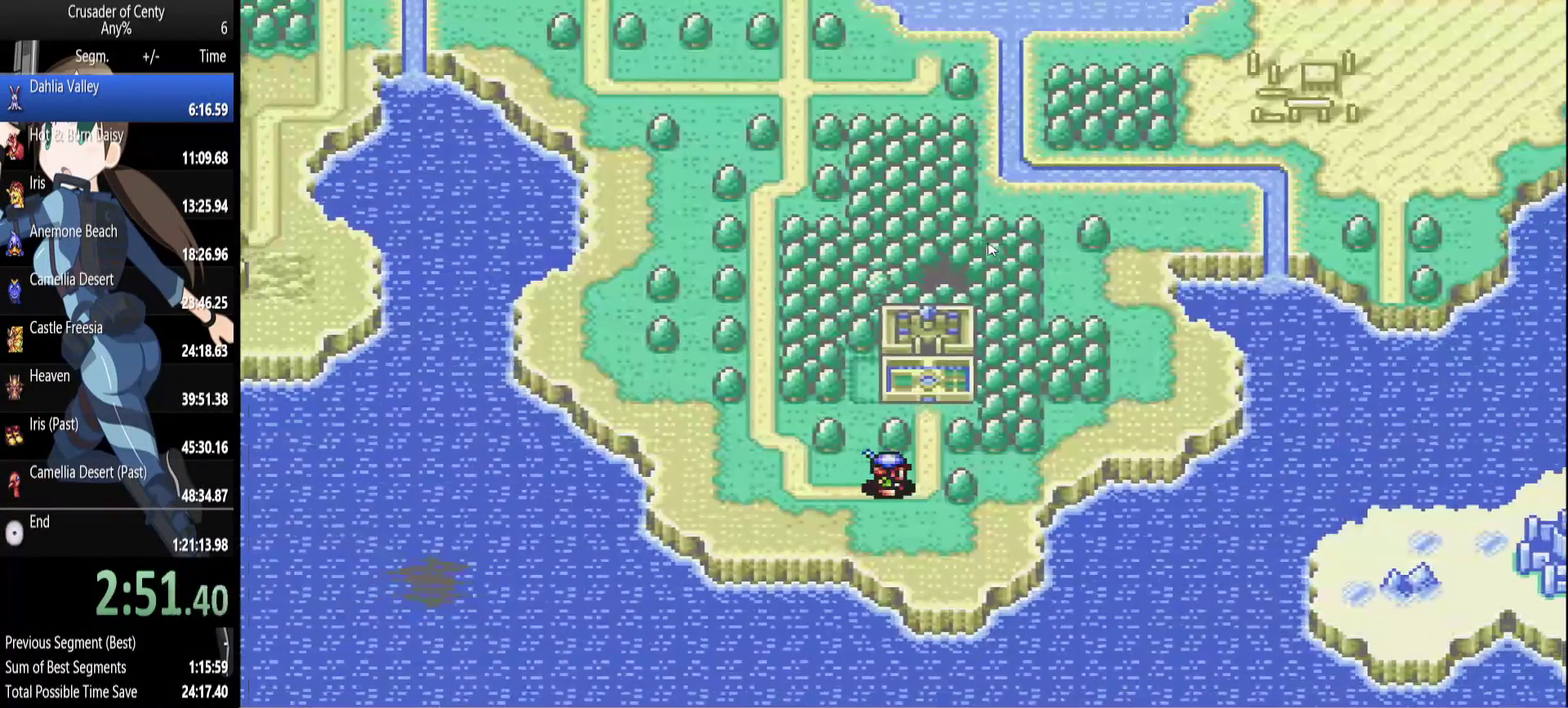
{"buttons": ["DPAD_UP"], "events": [[133, "DPAD_UP", "down"], [233, "DPAD_RIGHT", "up"]]}
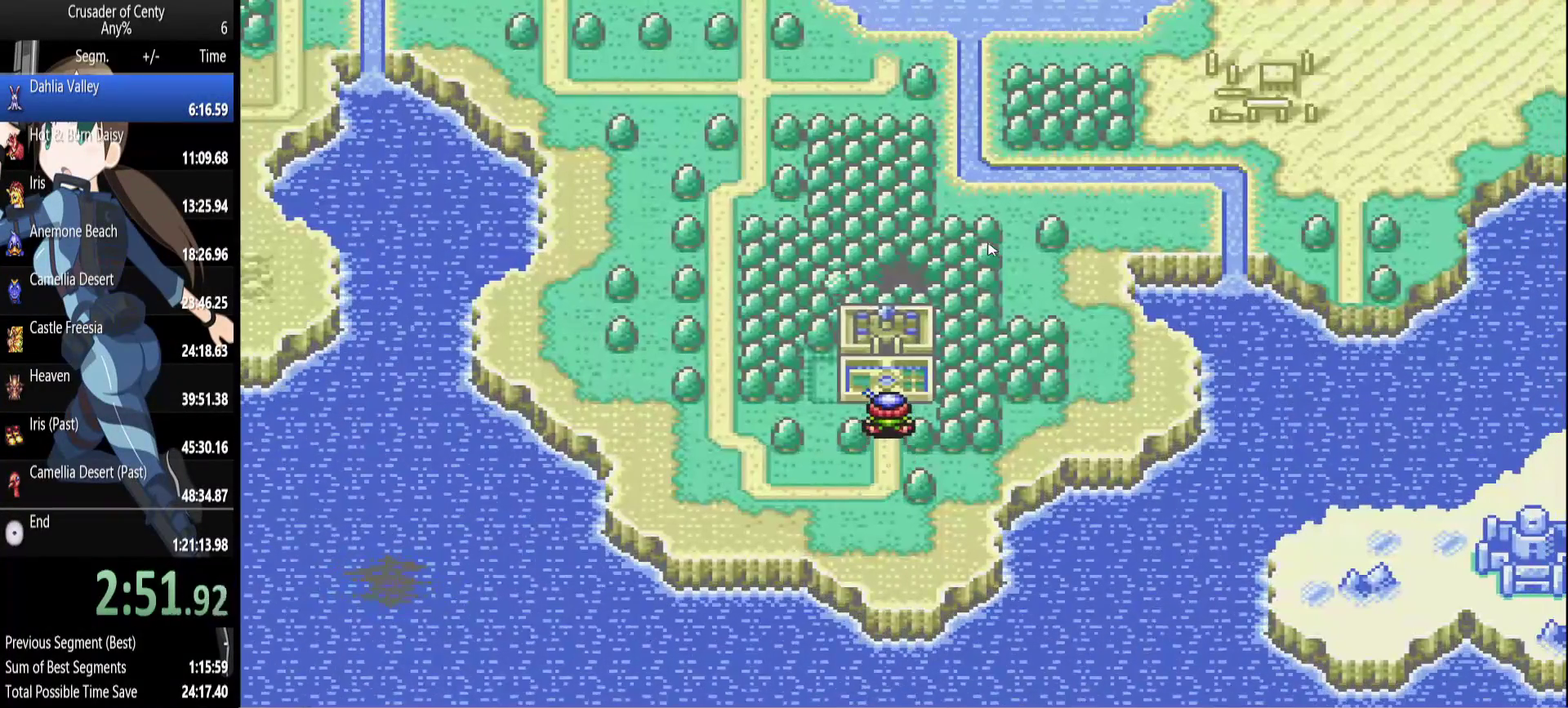
{"buttons": [], "events": [[67, "A", "down"], [67, "DPAD_UP", "up"], [150, "A", "up"], [250, "A", "down"], [300, "A", "up"], [383, "A", "down"], [433, "A", "up"]]}
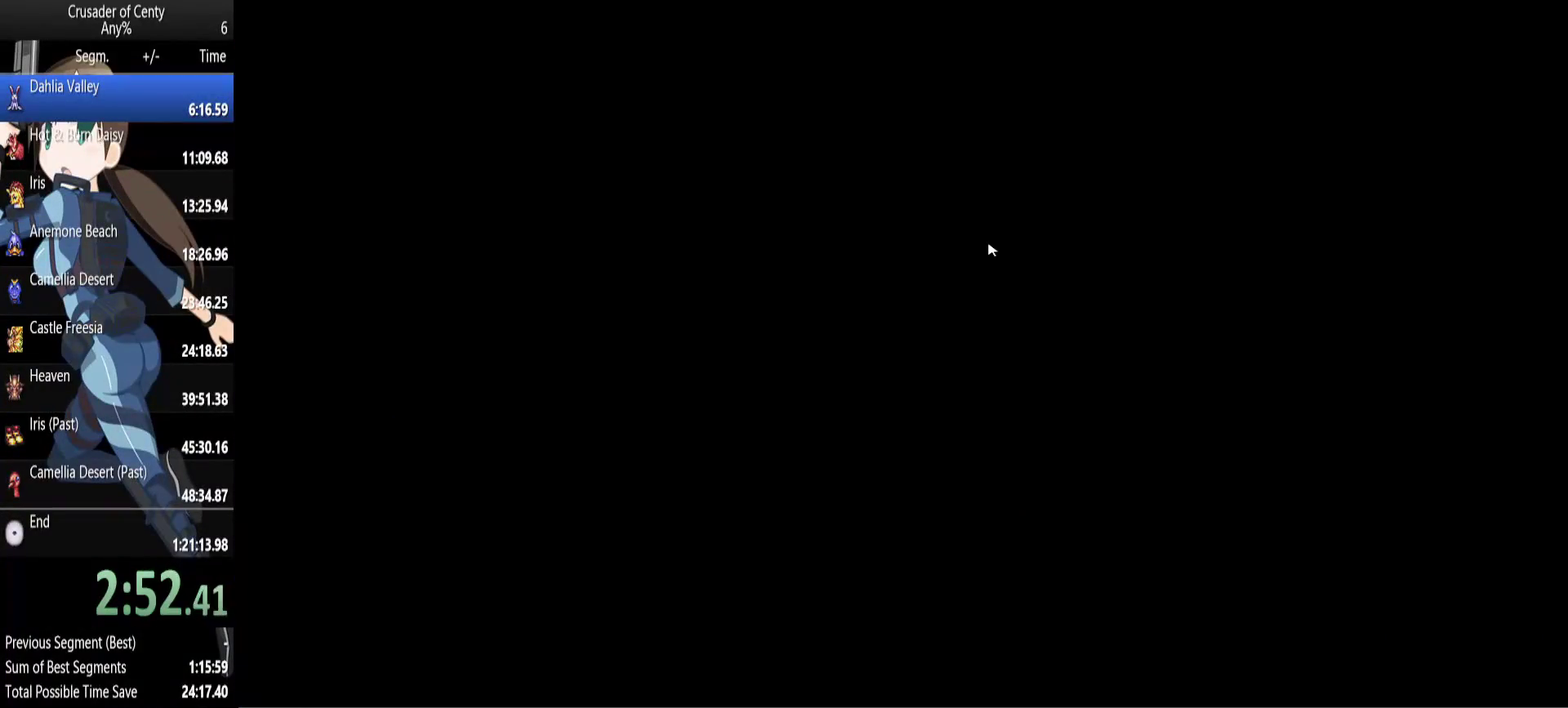
{"buttons": ["DPAD_RIGHT"], "events": [[217, "DPAD_RIGHT", "down"]]}
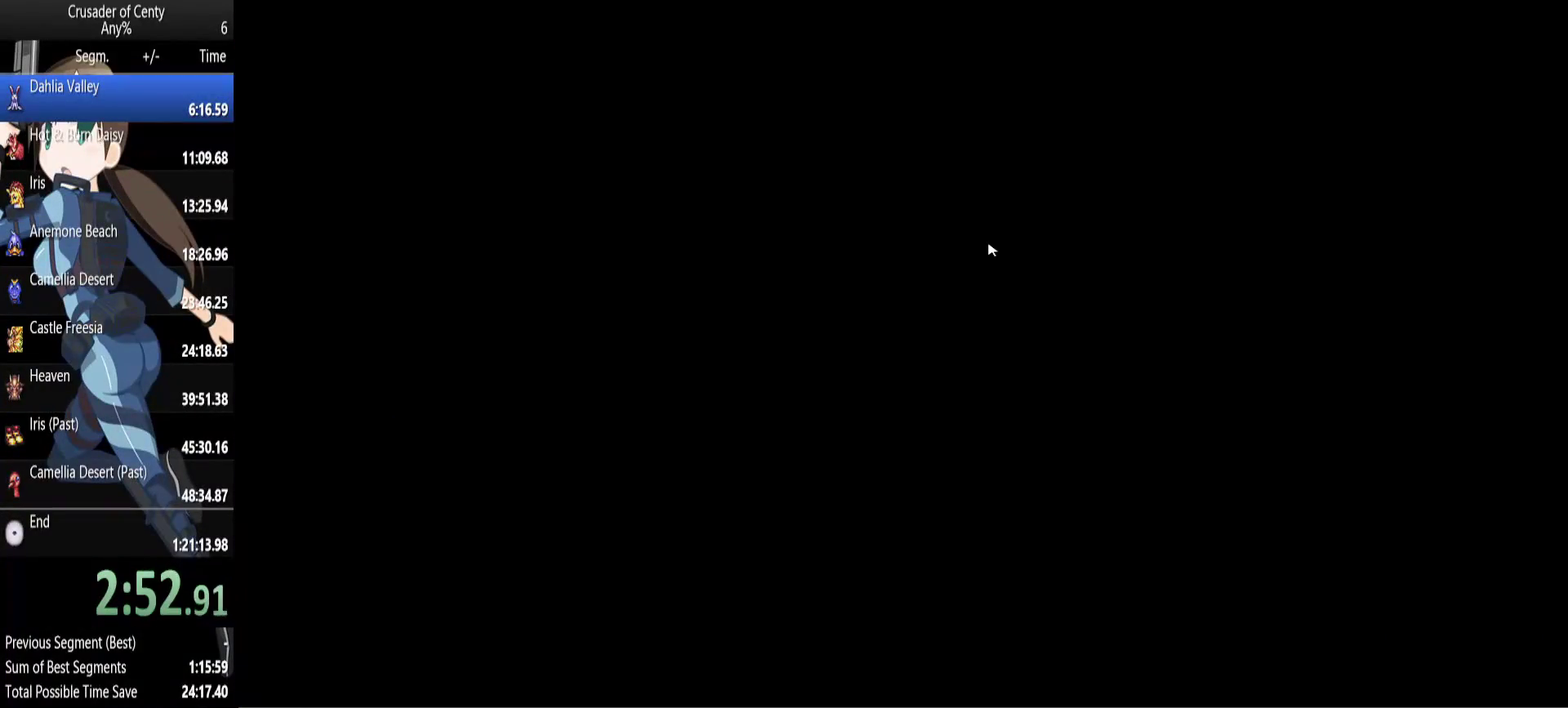
{"buttons": ["DPAD_RIGHT"], "events": []}
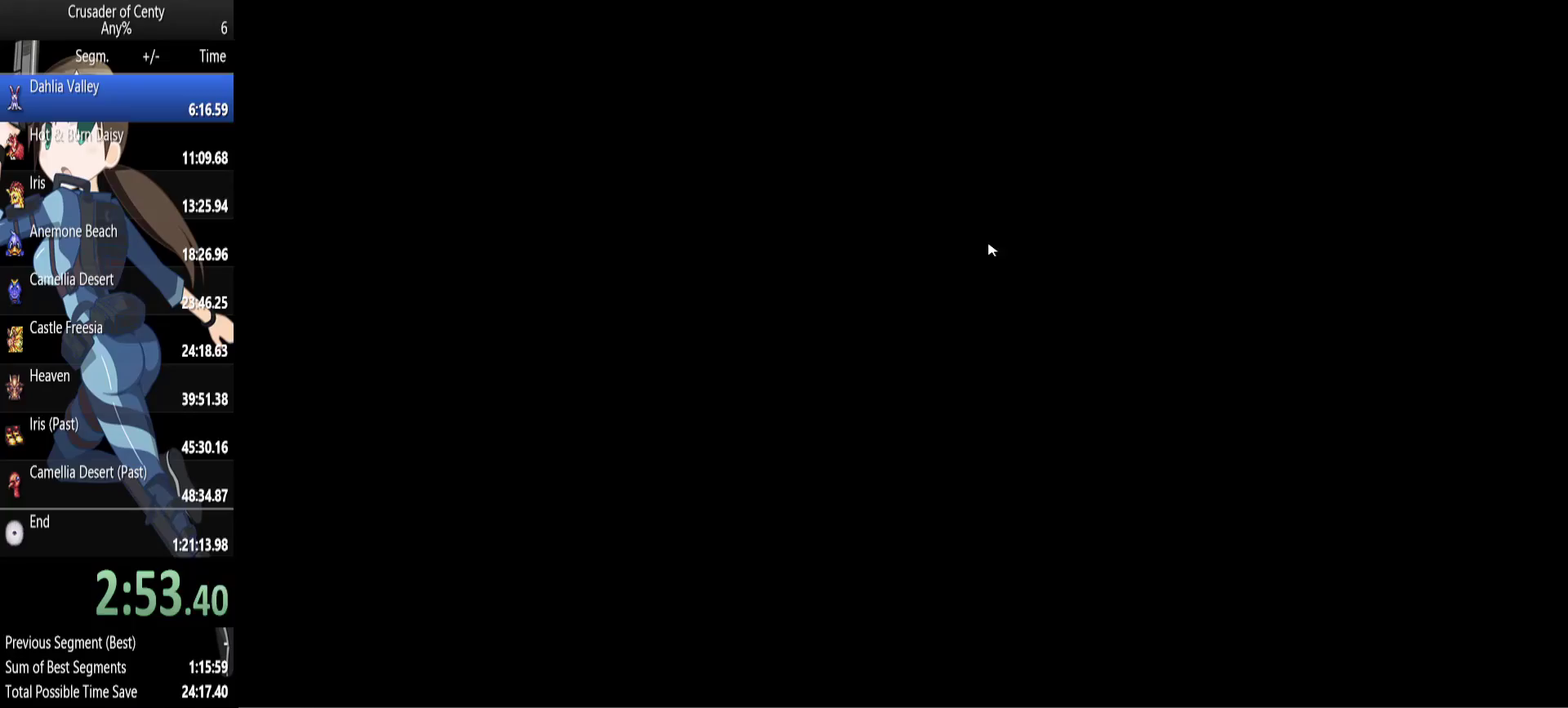
{"buttons": ["DPAD_RIGHT"], "events": []}
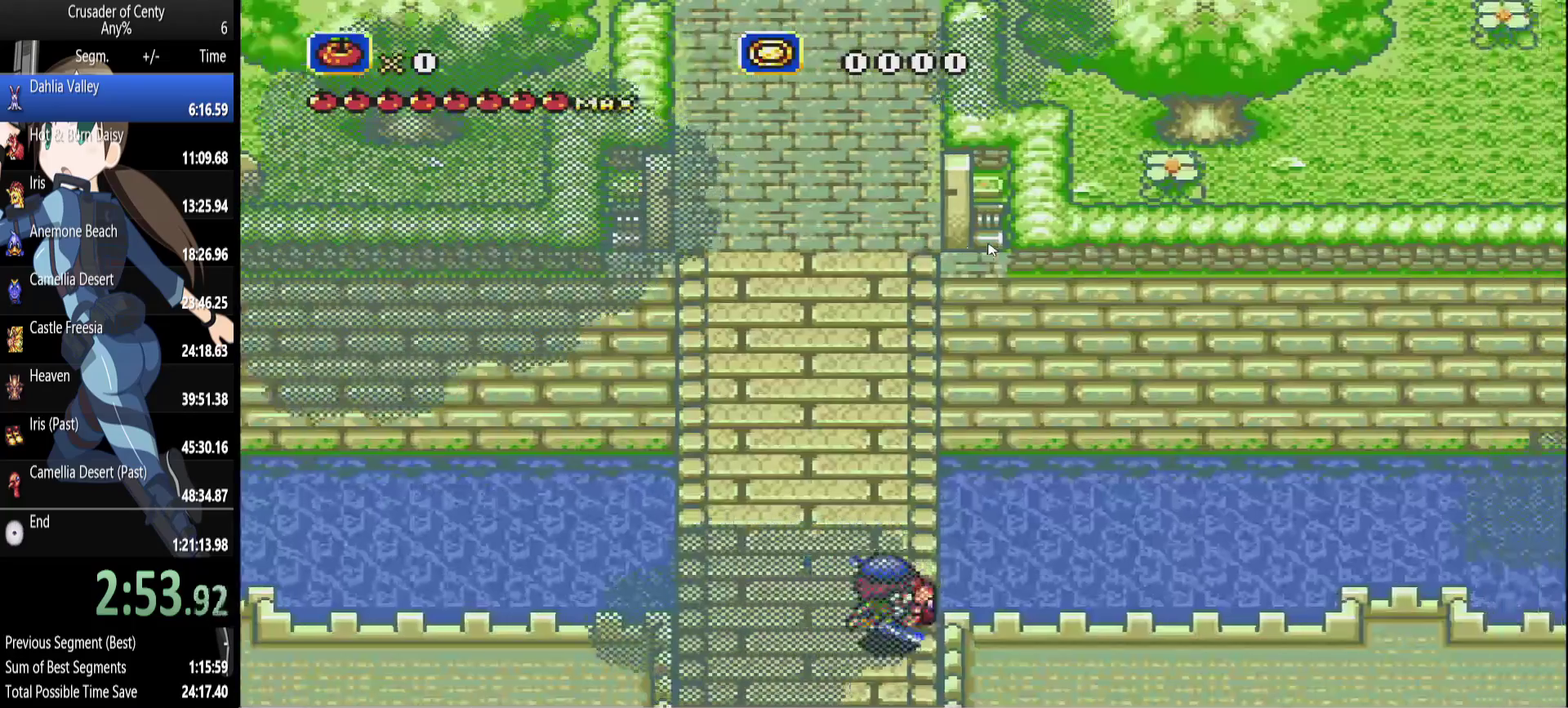
{"buttons": ["DPAD_UP"], "events": [[83, "DPAD_UP", "down"], [117, "DPAD_RIGHT", "up"]]}
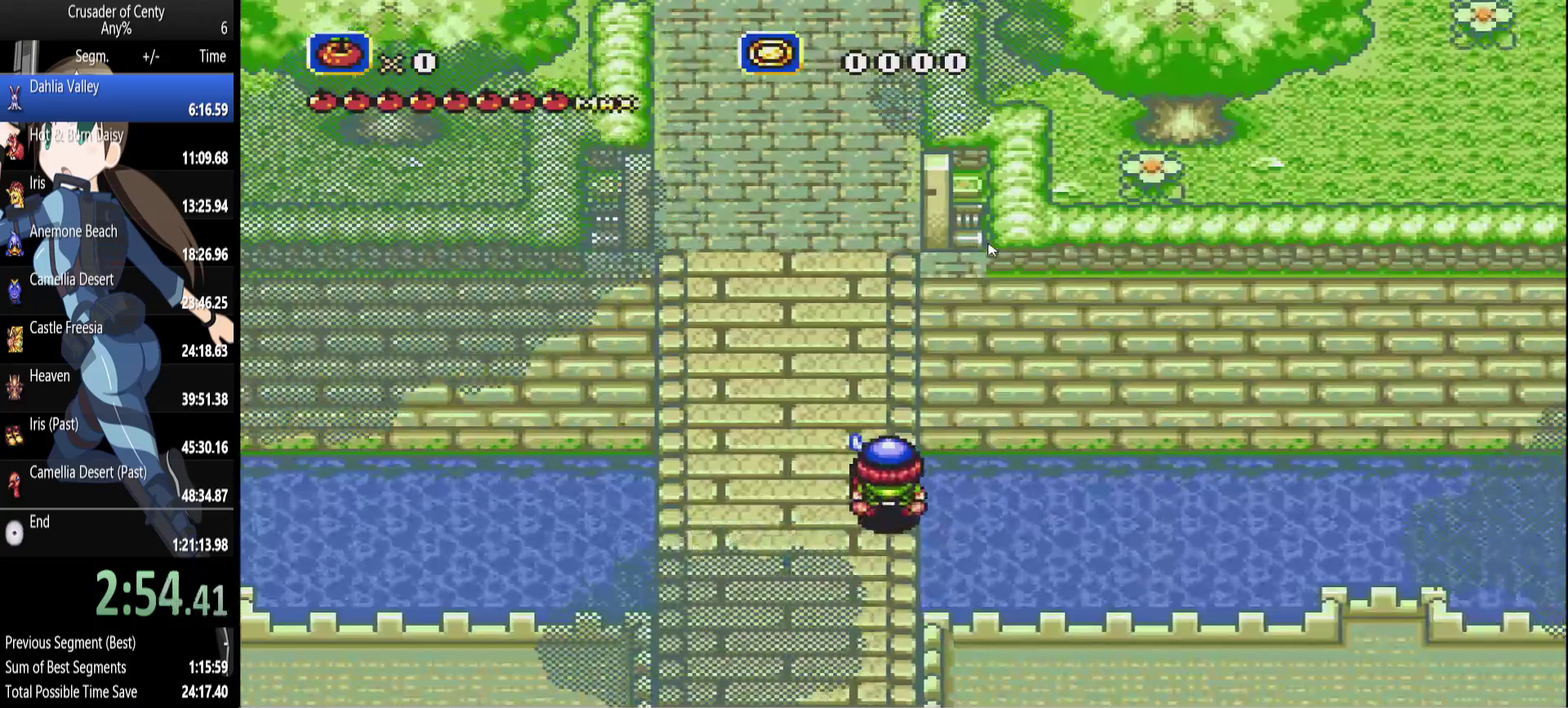
{"buttons": ["DPAD_UP"], "events": [[100, "DPAD_LEFT", "down"], [183, "DPAD_LEFT", "up"]]}
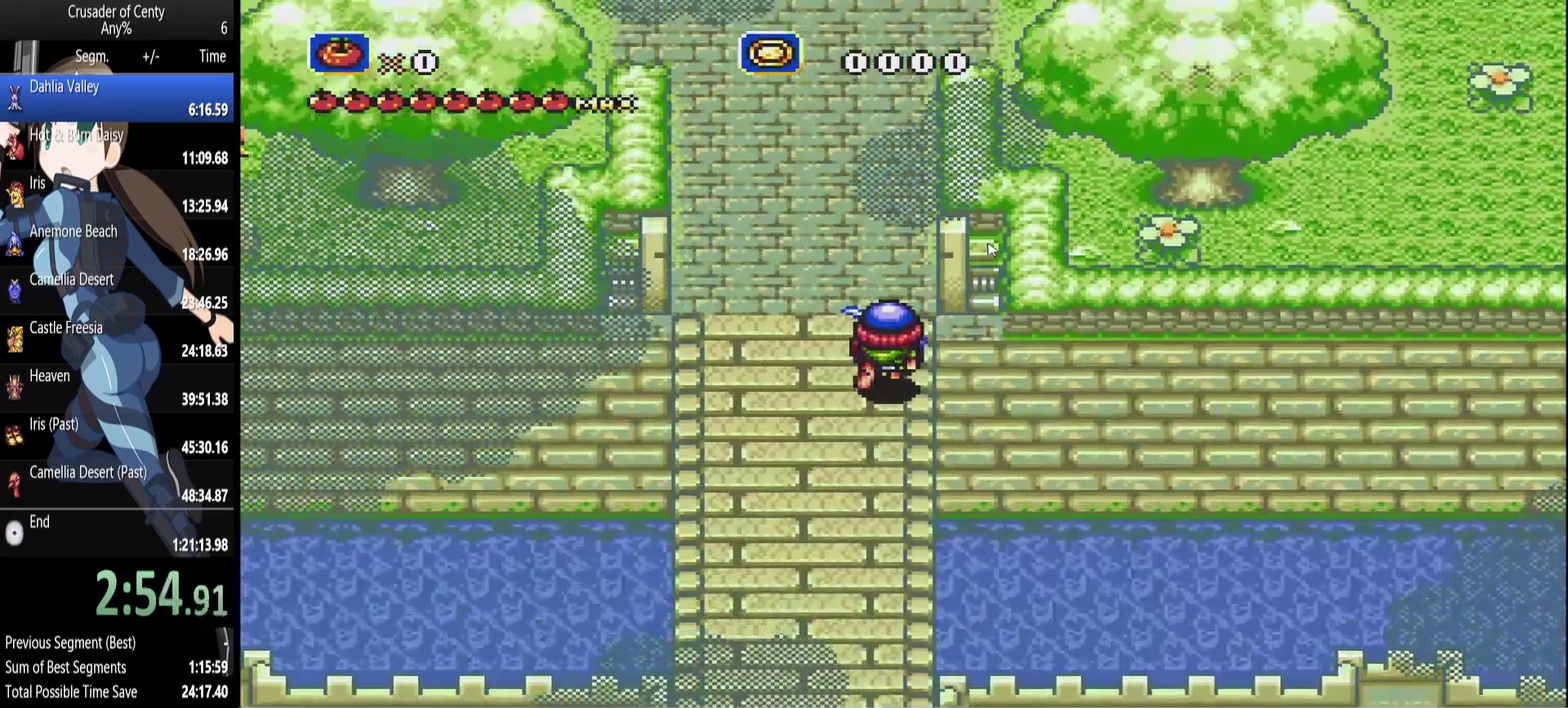
{"buttons": ["DPAD_UP"], "events": []}
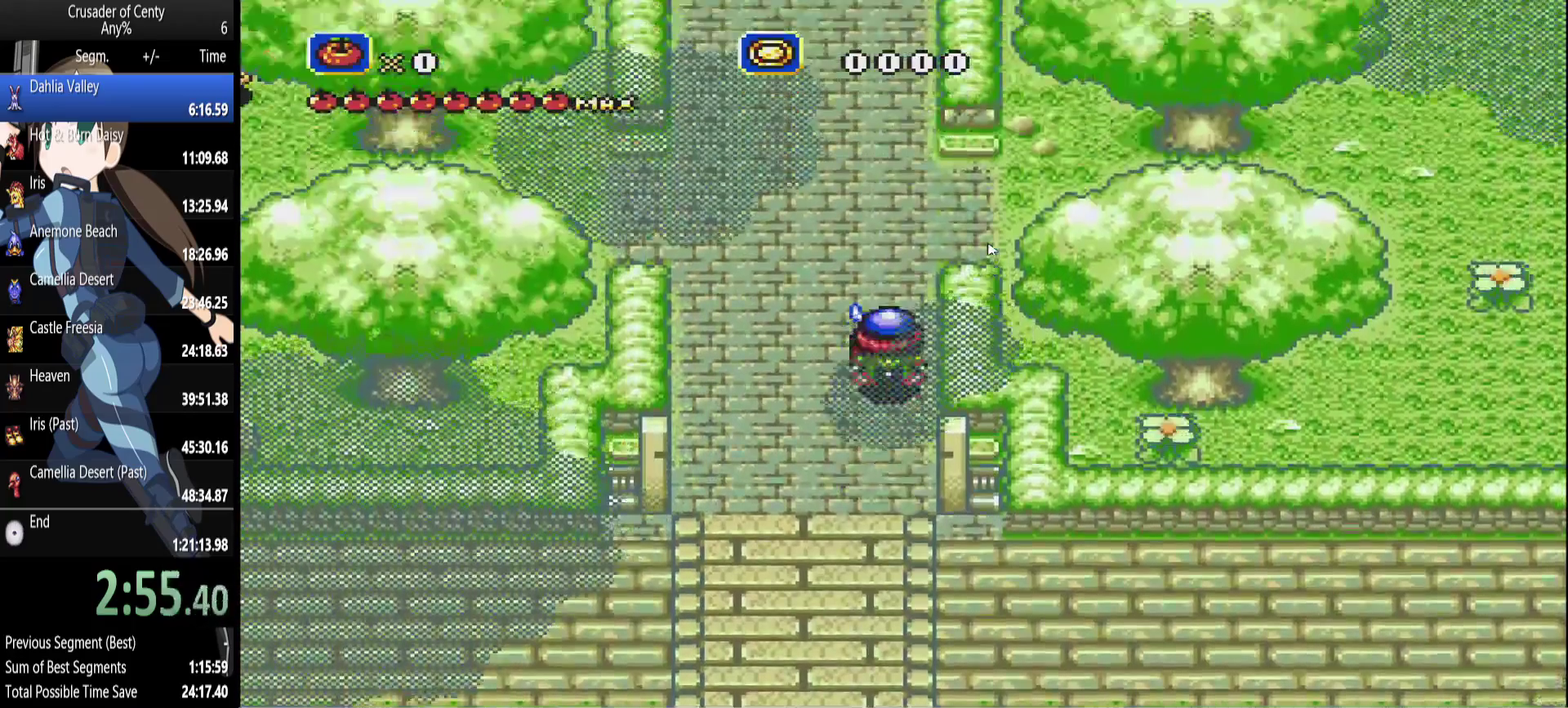
{"buttons": ["DPAD_RIGHT"], "events": [[267, "DPAD_RIGHT", "down"], [500, "DPAD_UP", "up"]]}
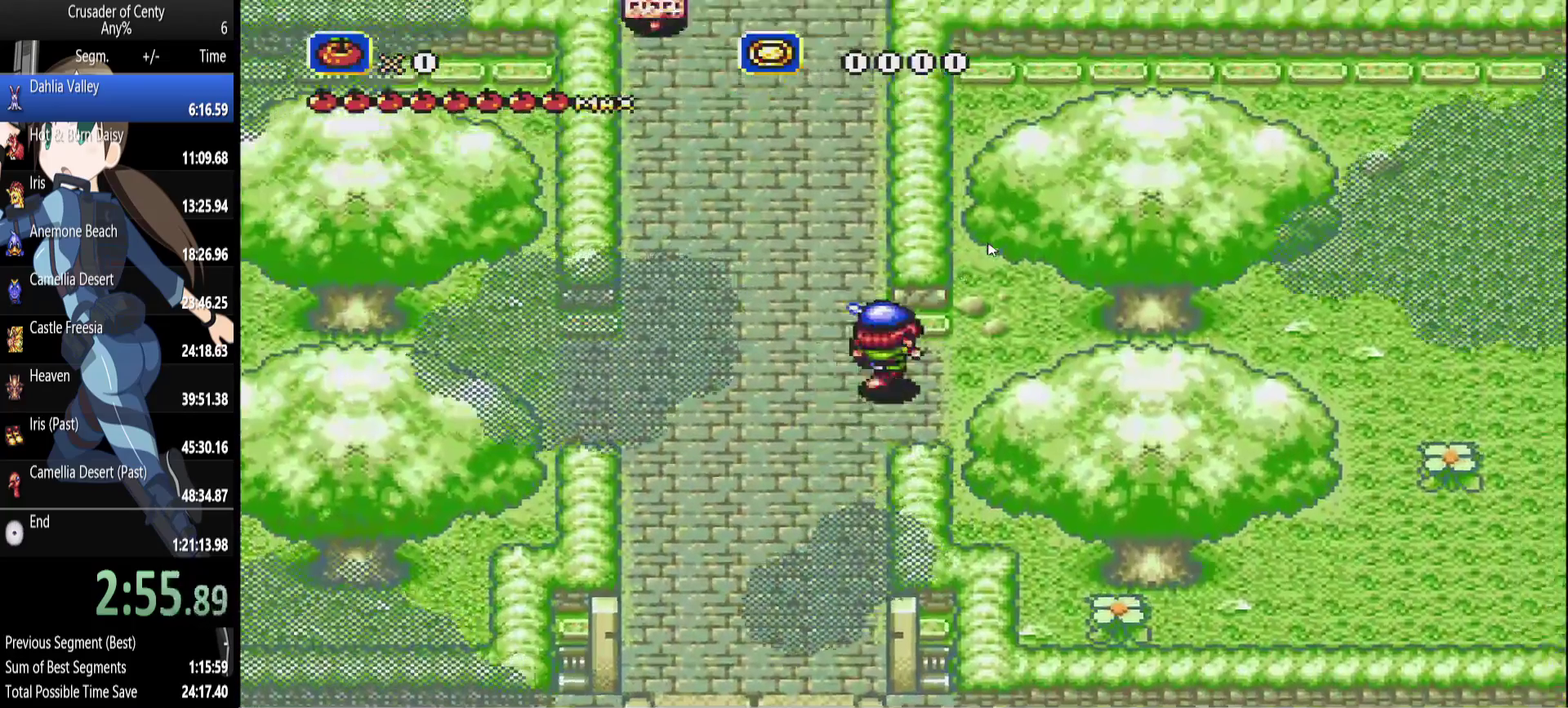
{"buttons": ["DPAD_RIGHT"], "events": []}
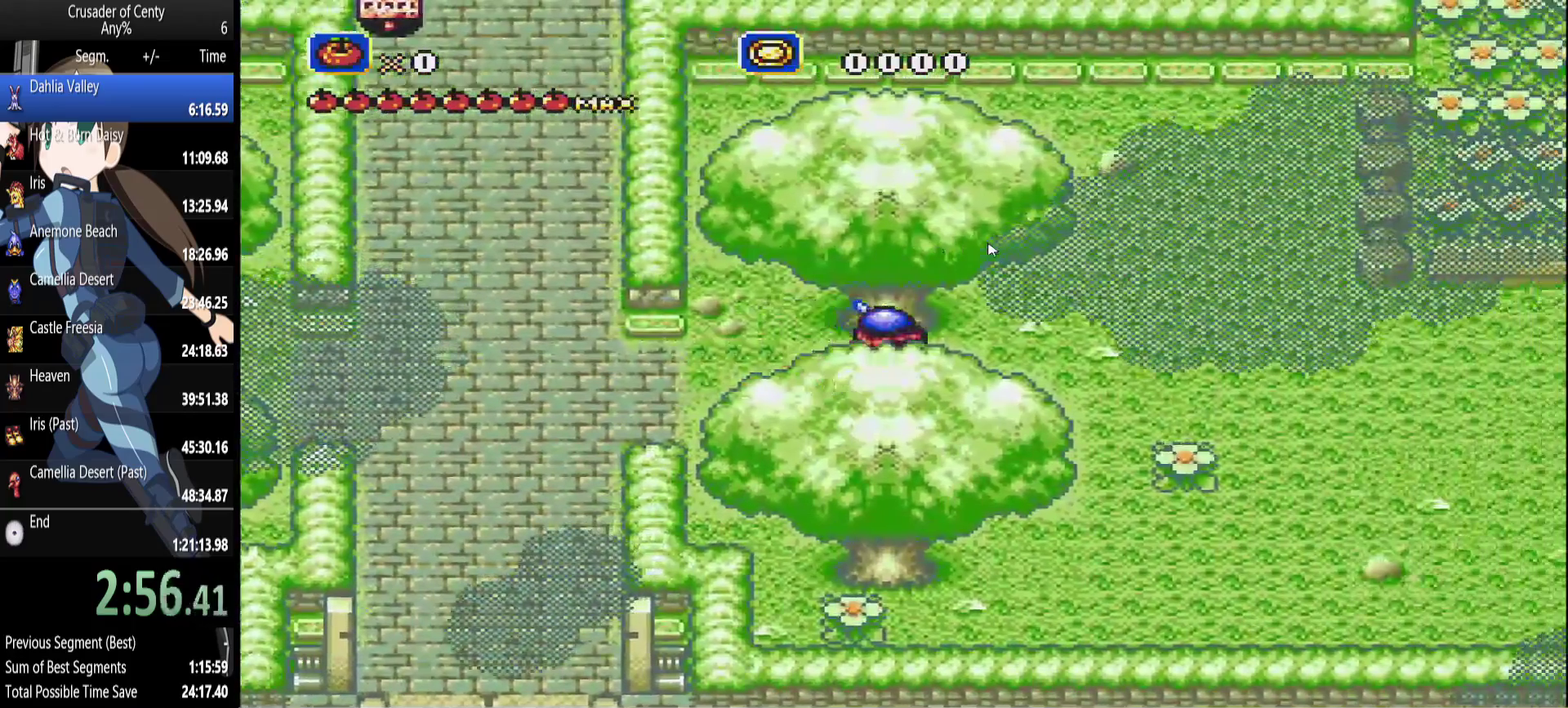
{"buttons": ["DPAD_RIGHT"], "events": []}
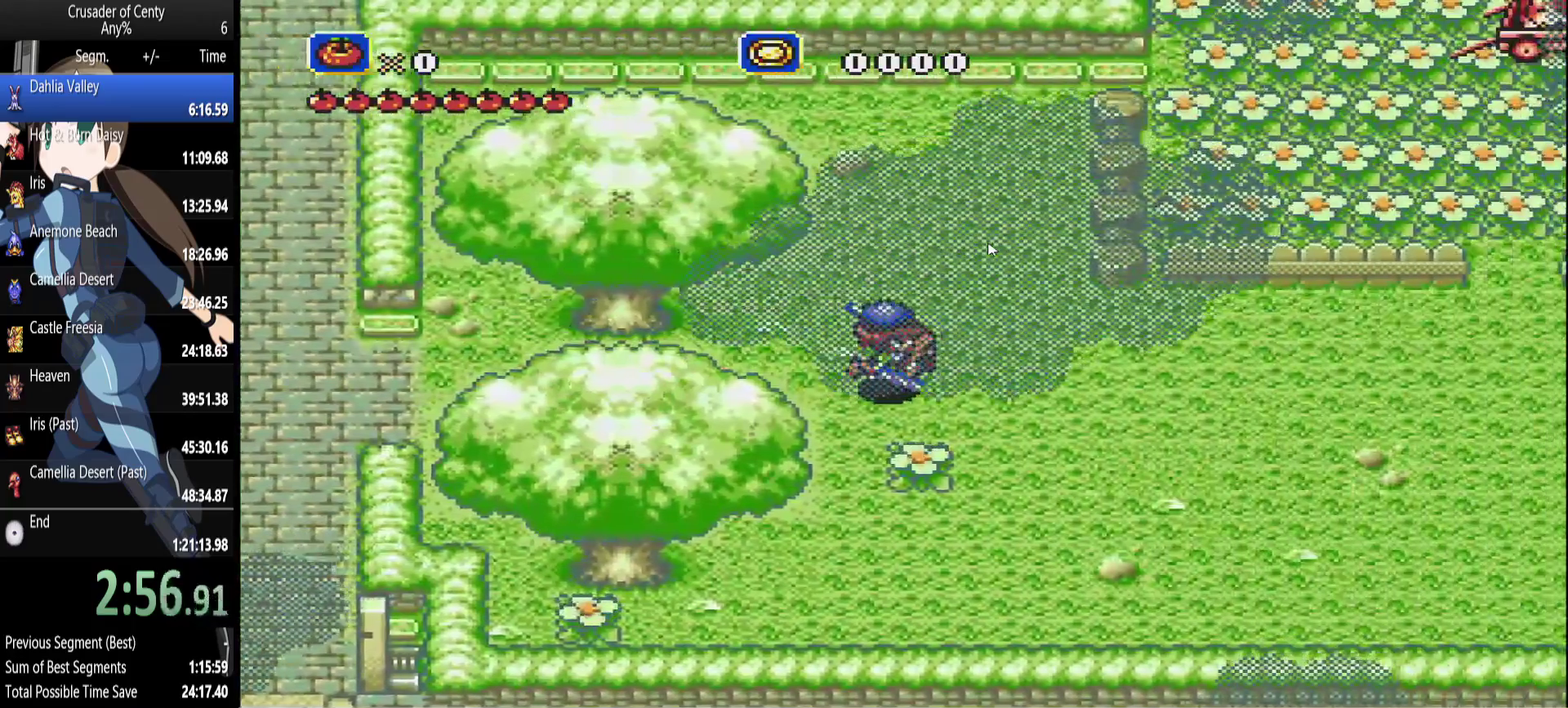
{"buttons": ["DPAD_RIGHT"], "events": []}
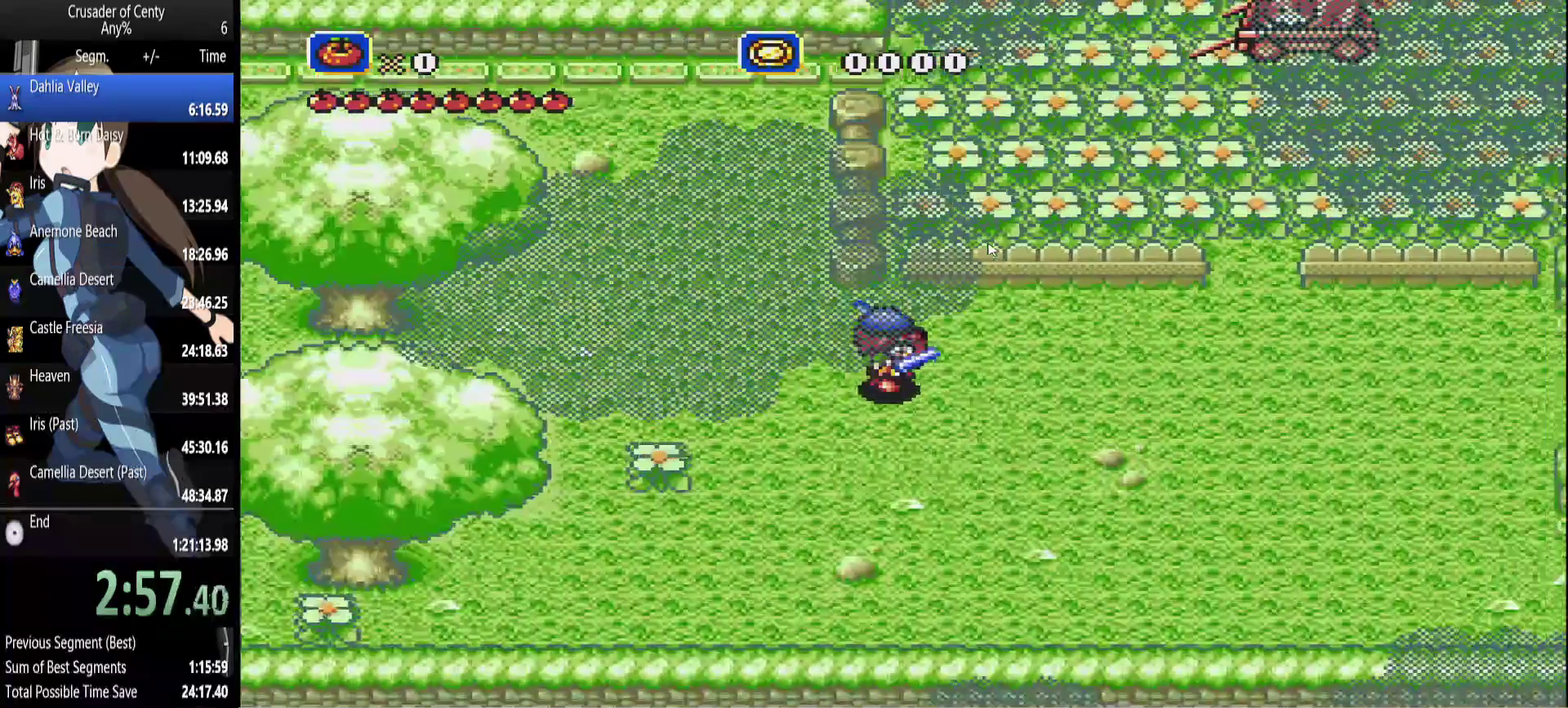
{"buttons": ["DPAD_RIGHT"], "events": []}
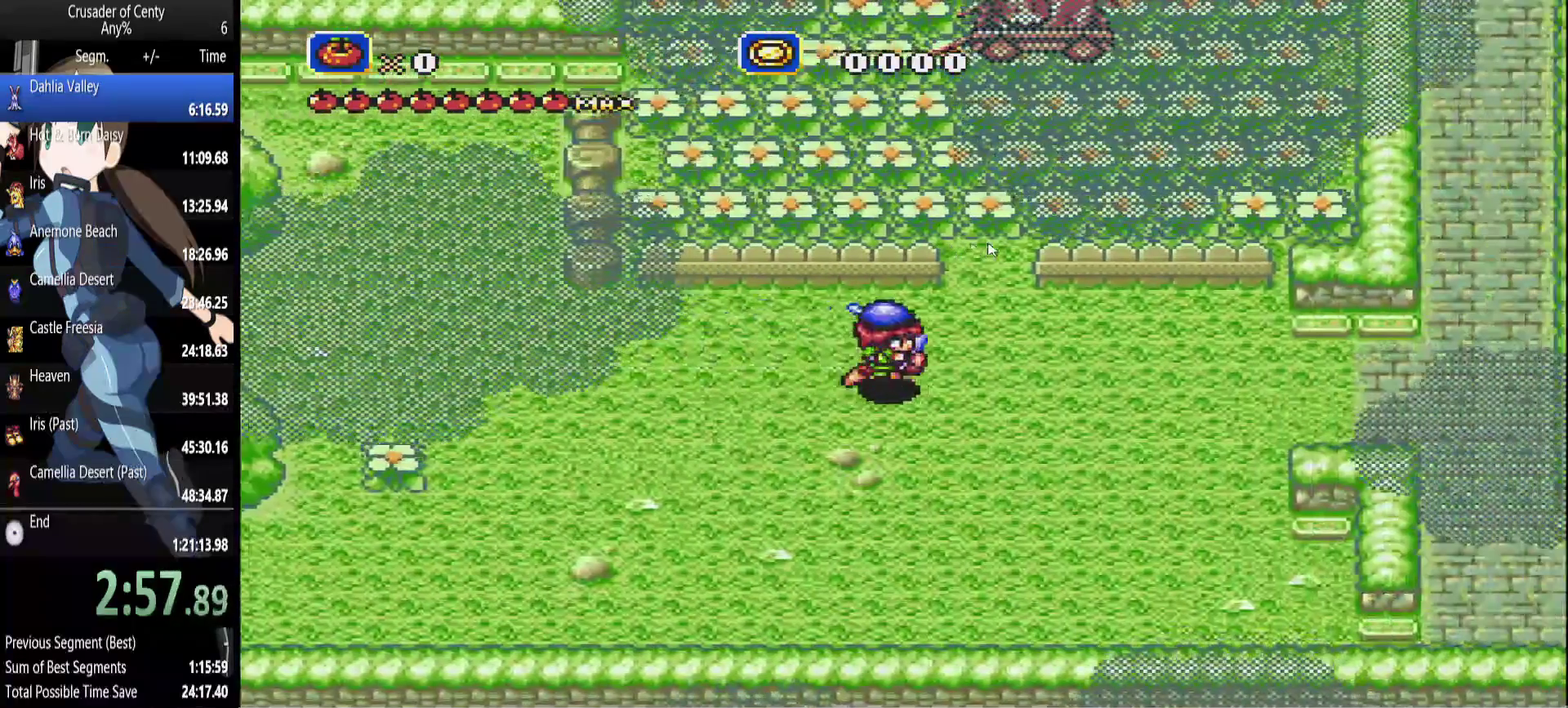
{"buttons": ["DPAD_RIGHT"], "events": []}
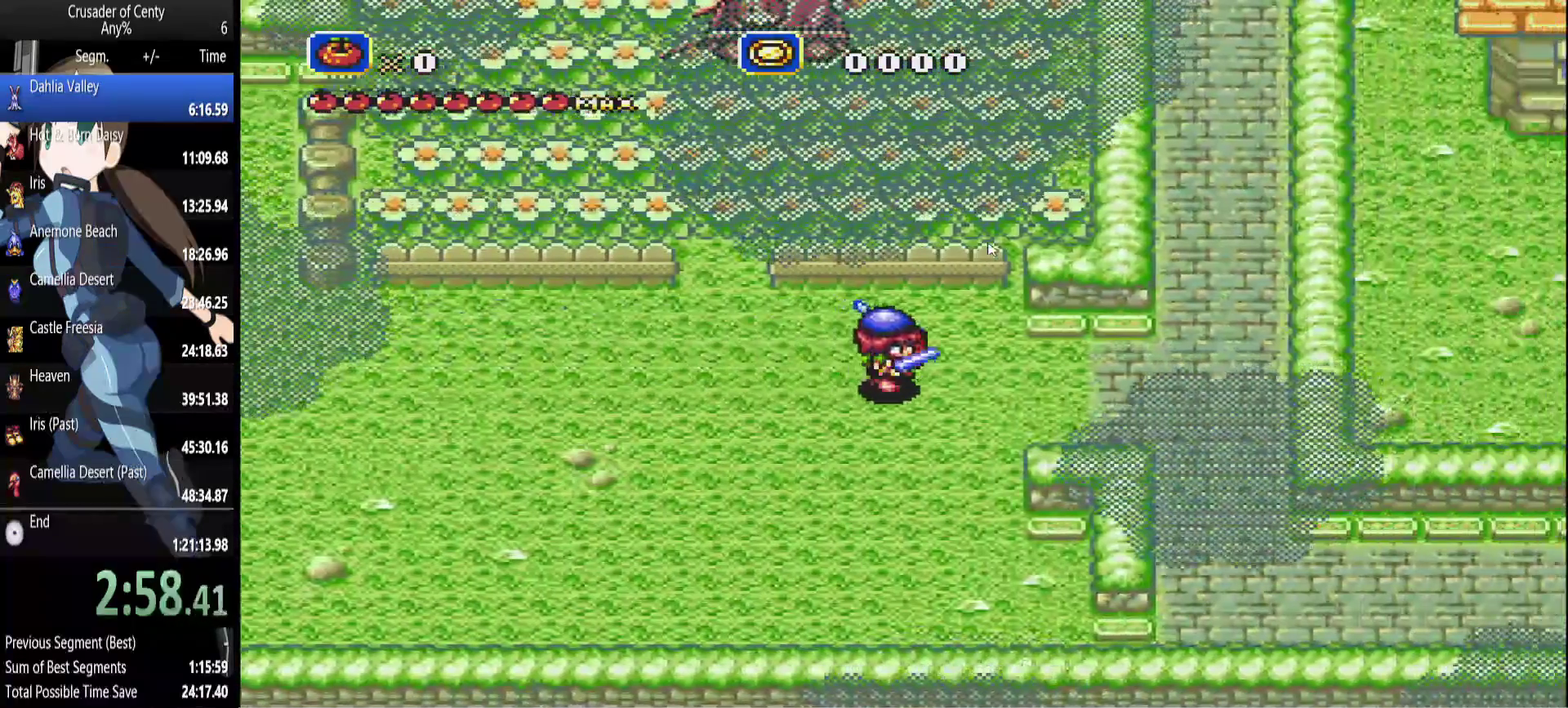
{"buttons": ["DPAD_UP", "DPAD_RIGHT"], "events": [[400, "DPAD_UP", "down"]]}
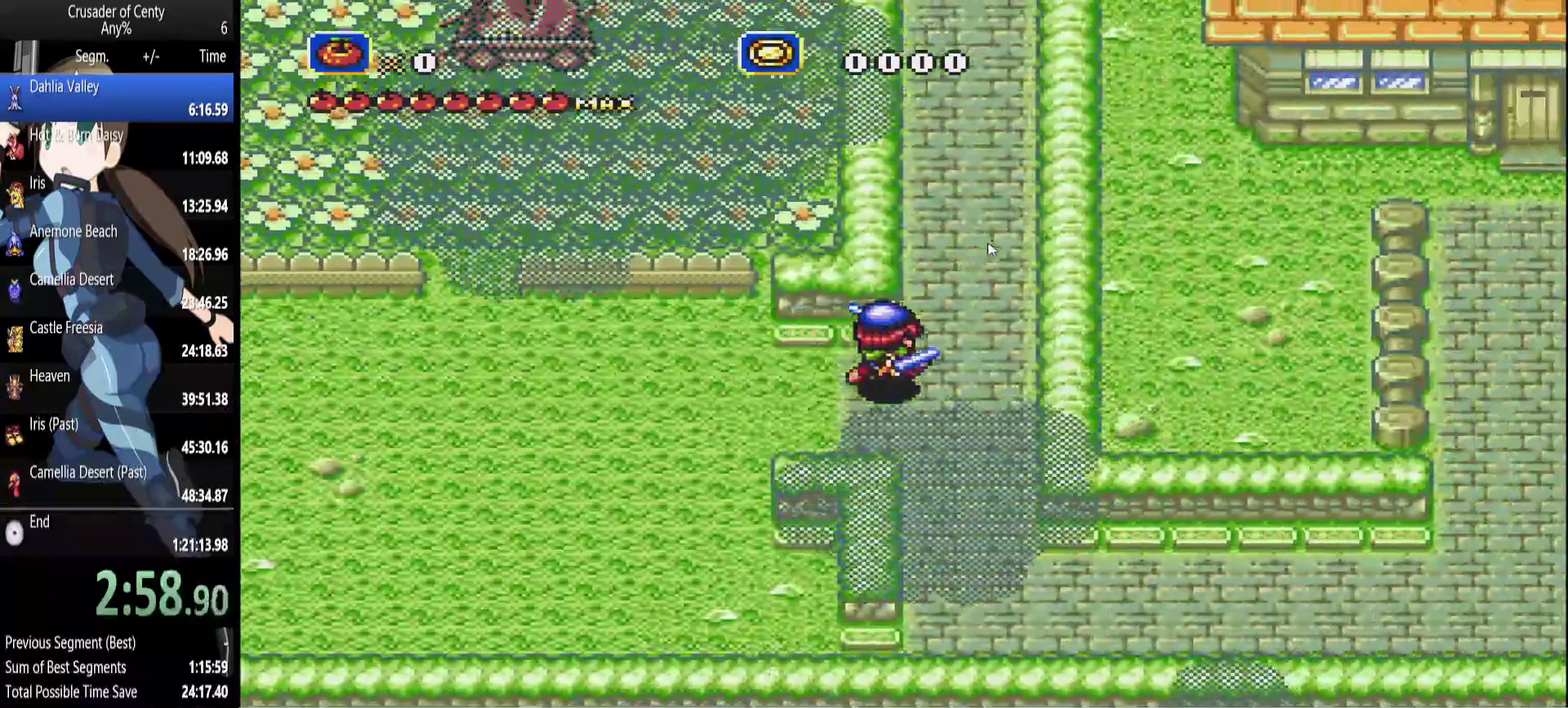
{"buttons": ["DPAD_UP"], "events": [[183, "DPAD_RIGHT", "up"]]}
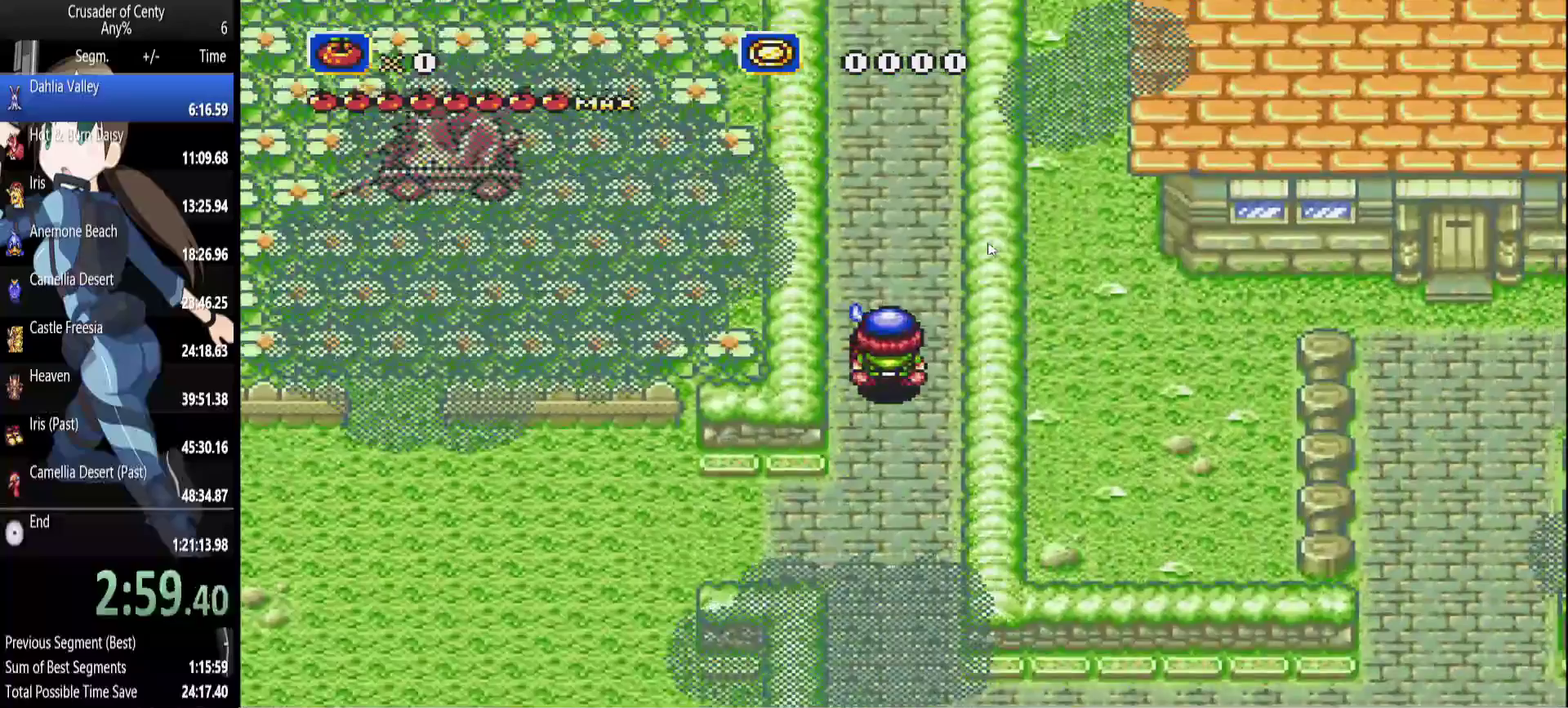
{"buttons": ["DPAD_UP"], "events": []}
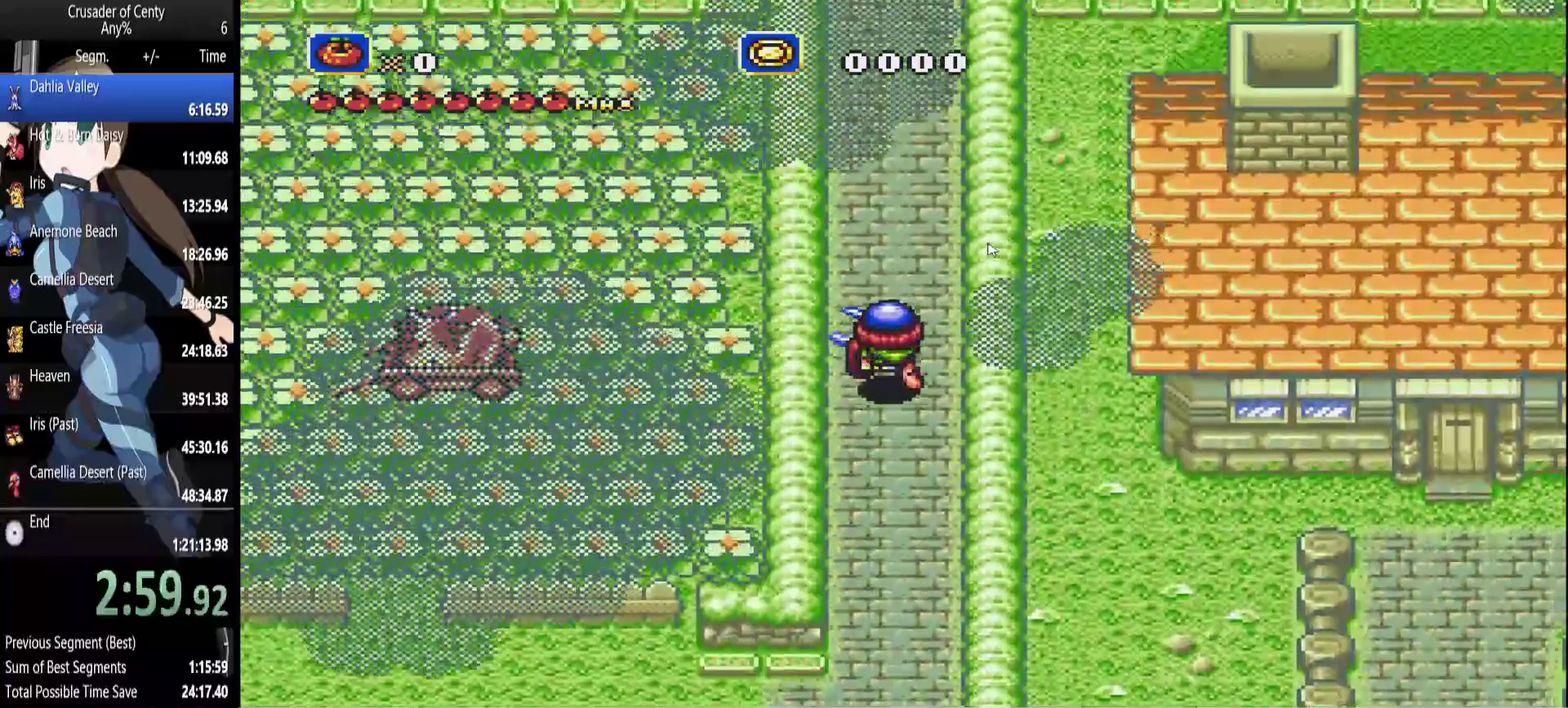
{"buttons": ["DPAD_UP"], "events": []}
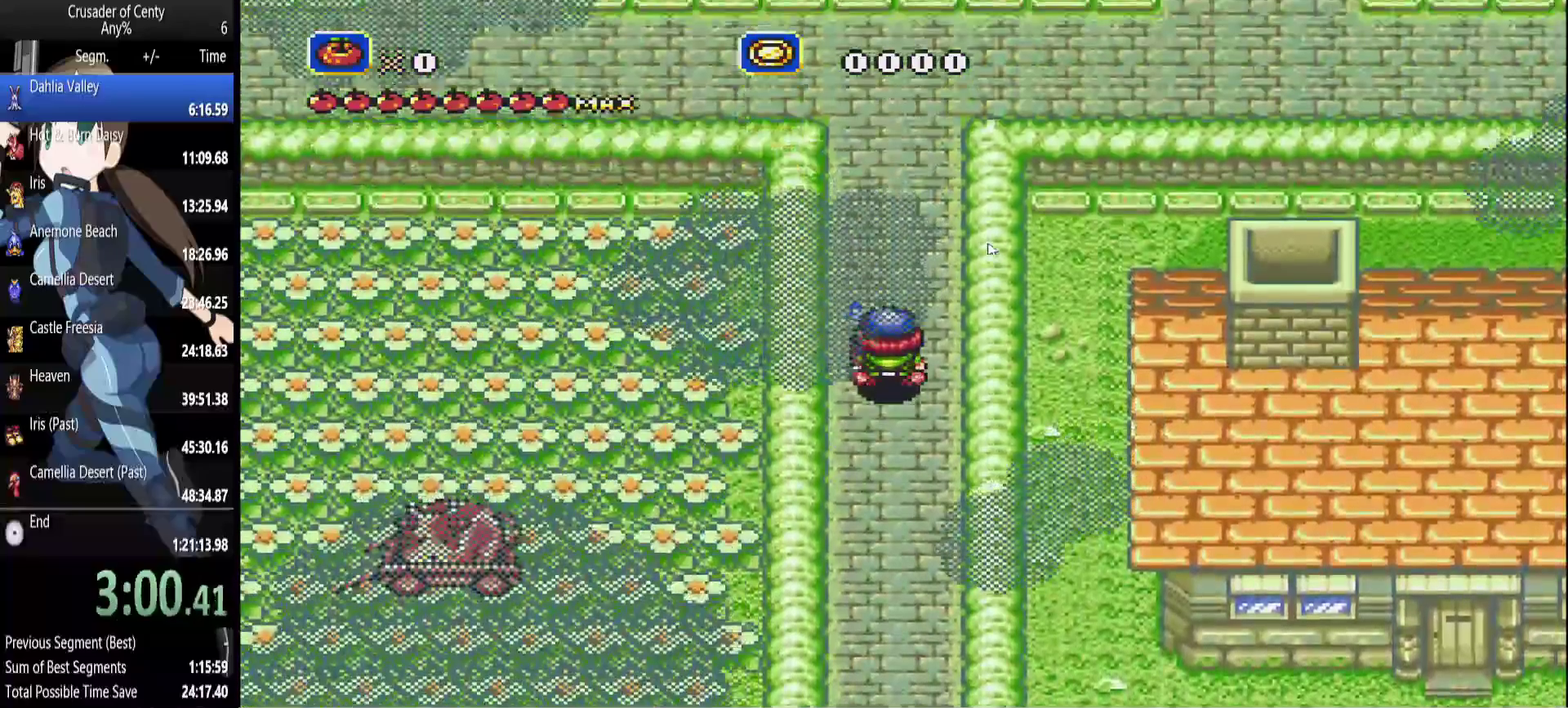
{"buttons": ["DPAD_UP"], "events": []}
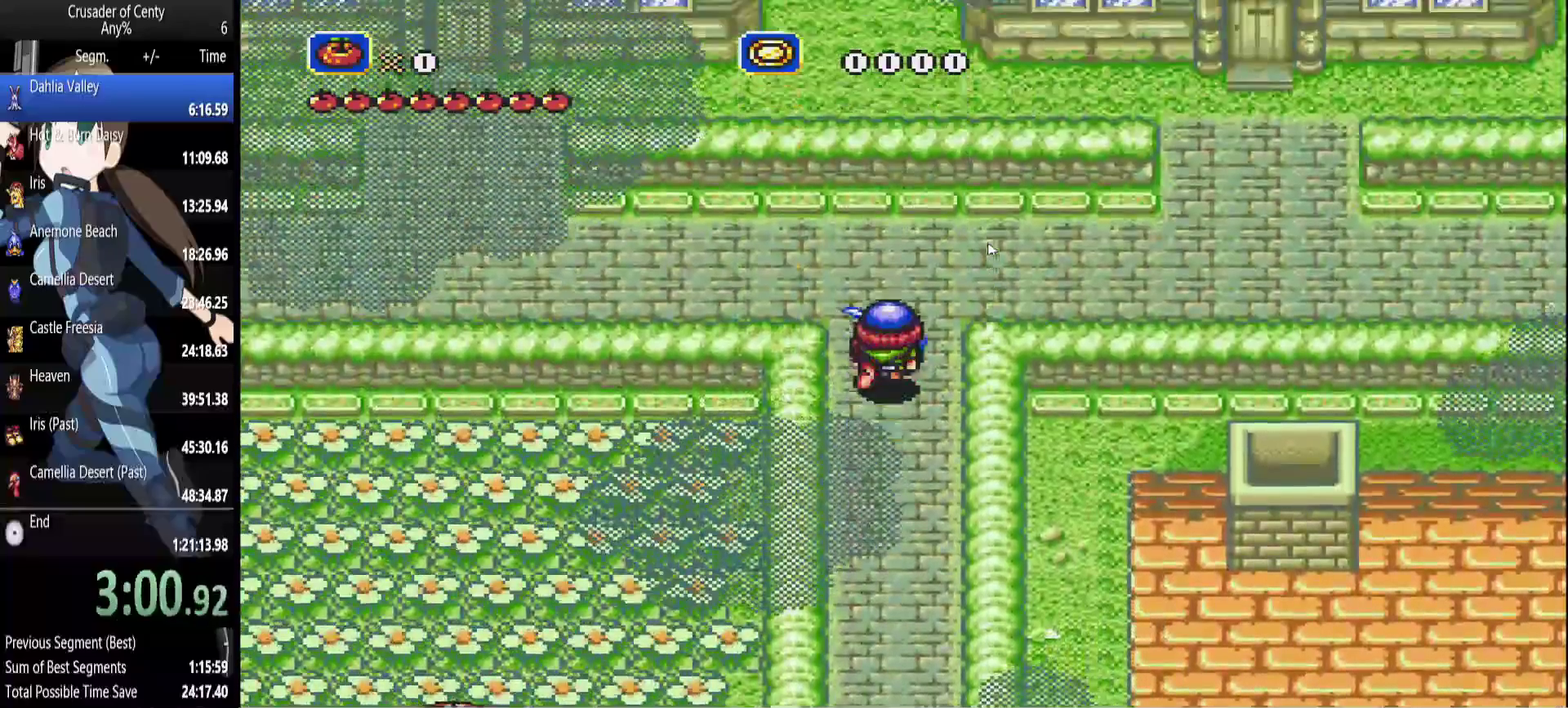
{"buttons": ["DPAD_RIGHT"], "events": [[150, "DPAD_RIGHT", "down"], [200, "DPAD_UP", "up"]]}
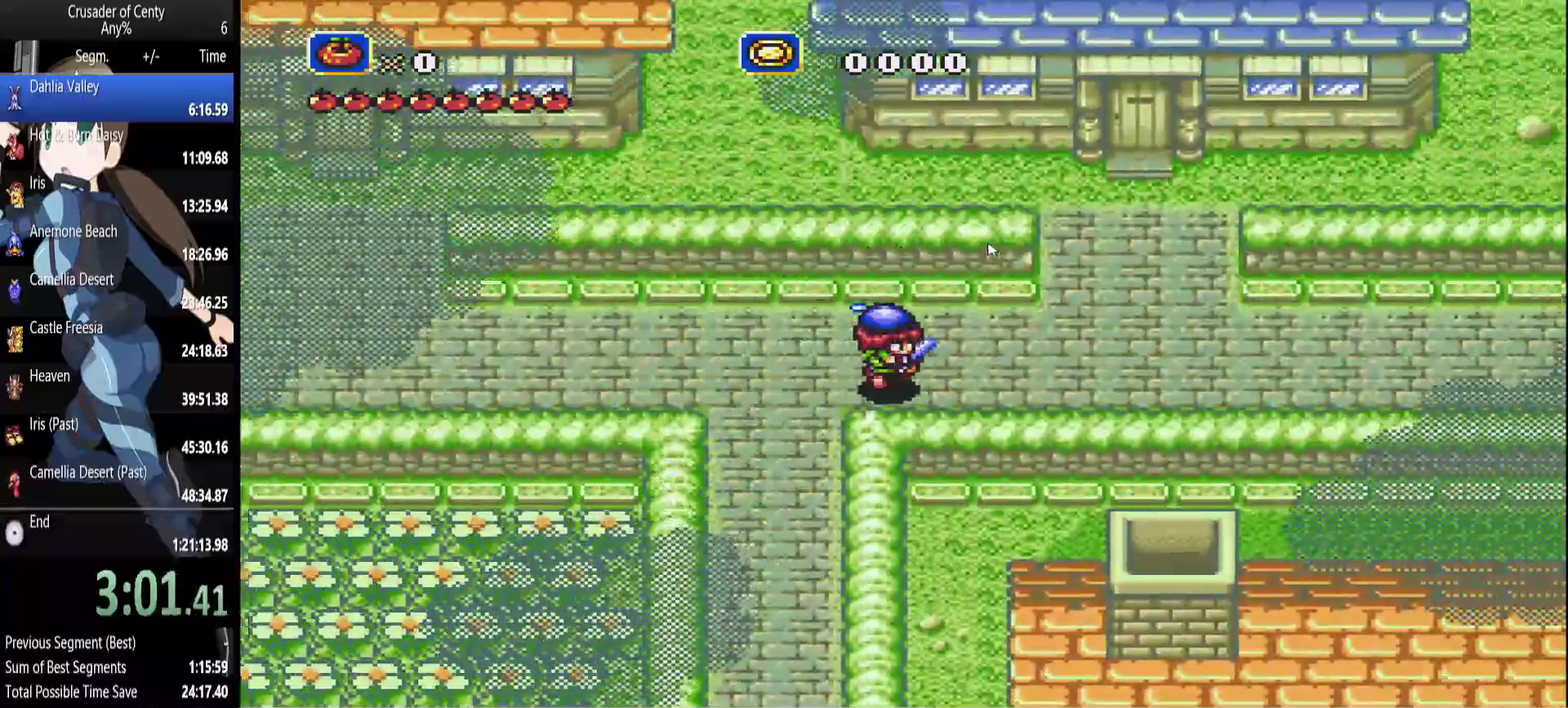
{"buttons": ["DPAD_UP"], "events": [[217, "DPAD_UP", "down"], [400, "DPAD_RIGHT", "up"]]}
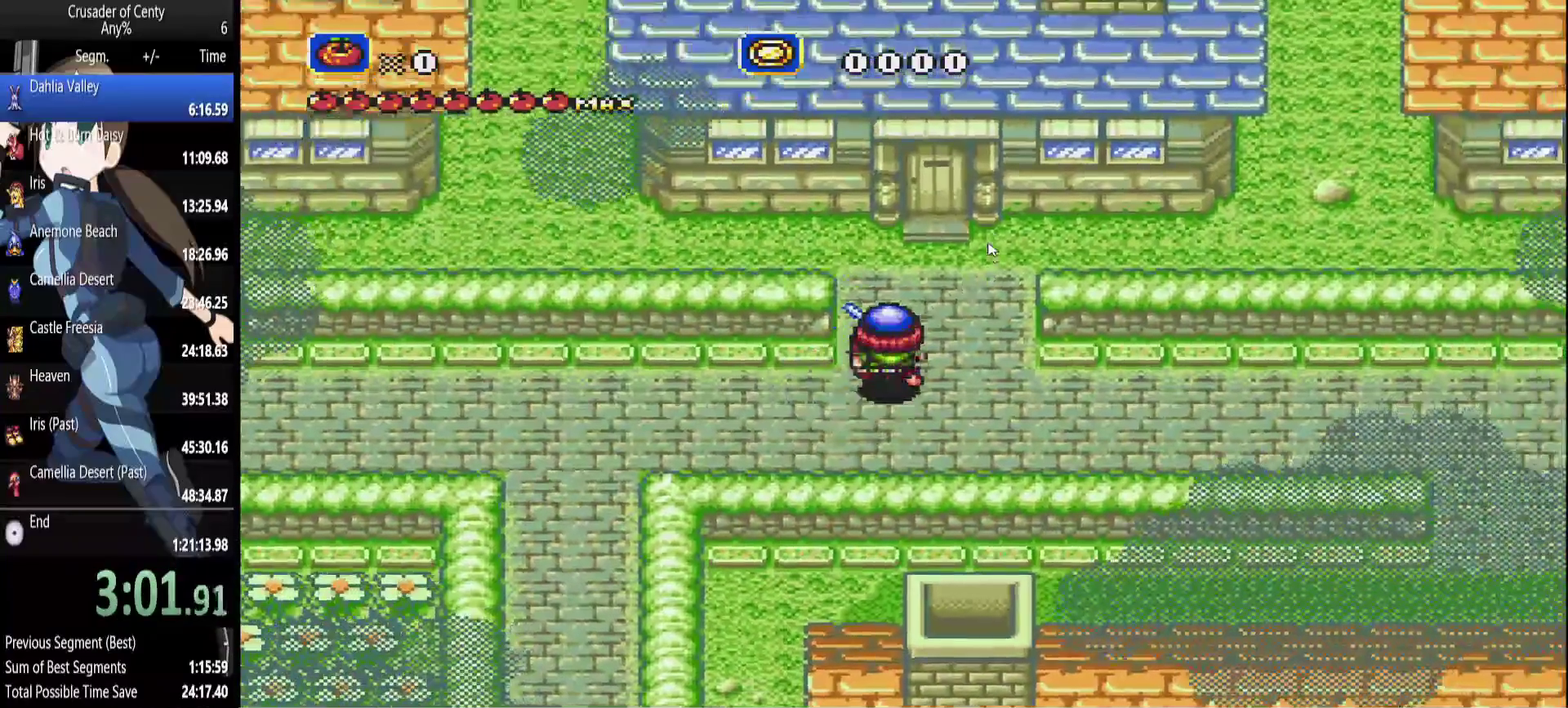
{"buttons": ["DPAD_RIGHT"], "events": [[50, "DPAD_RIGHT", "down"], [417, "DPAD_UP", "up"]]}
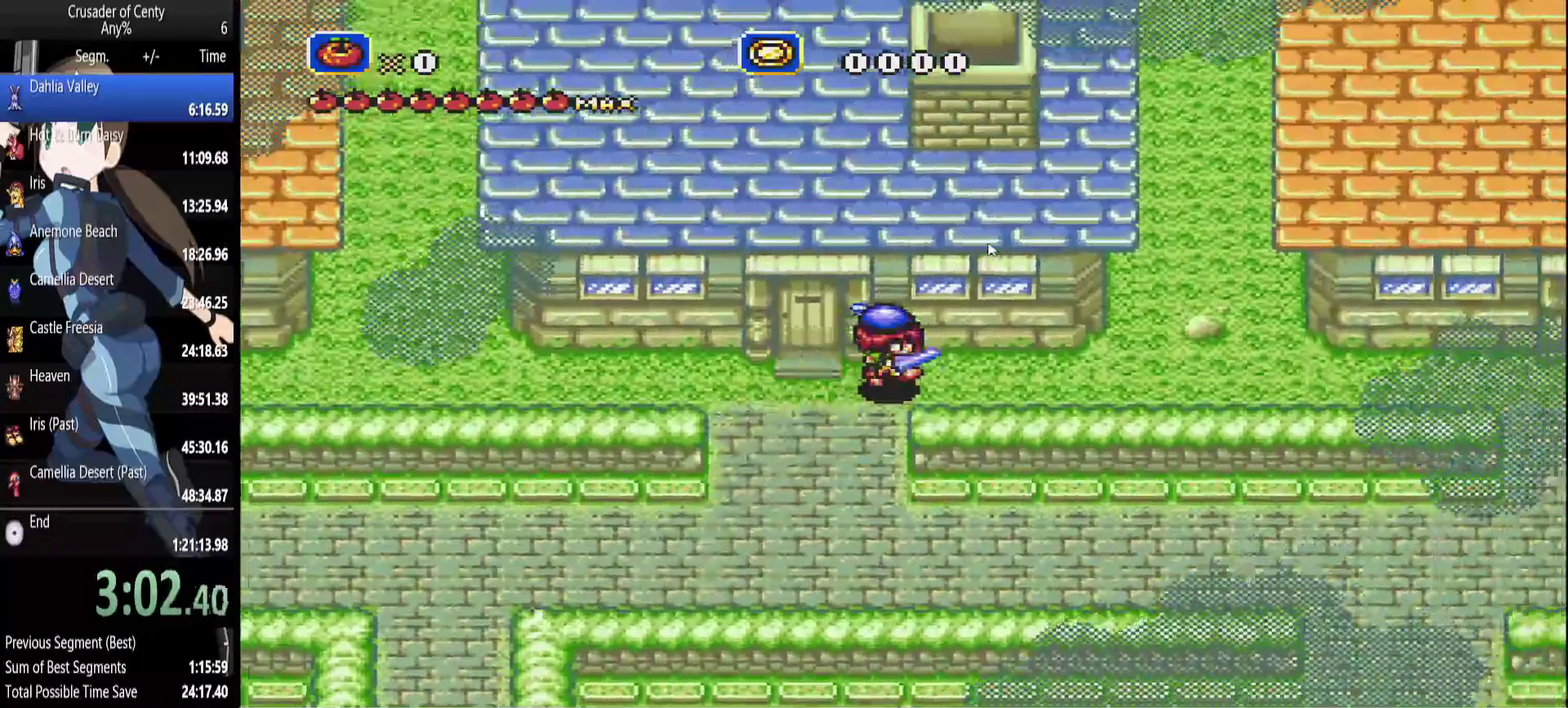
{"buttons": ["DPAD_RIGHT"], "events": []}
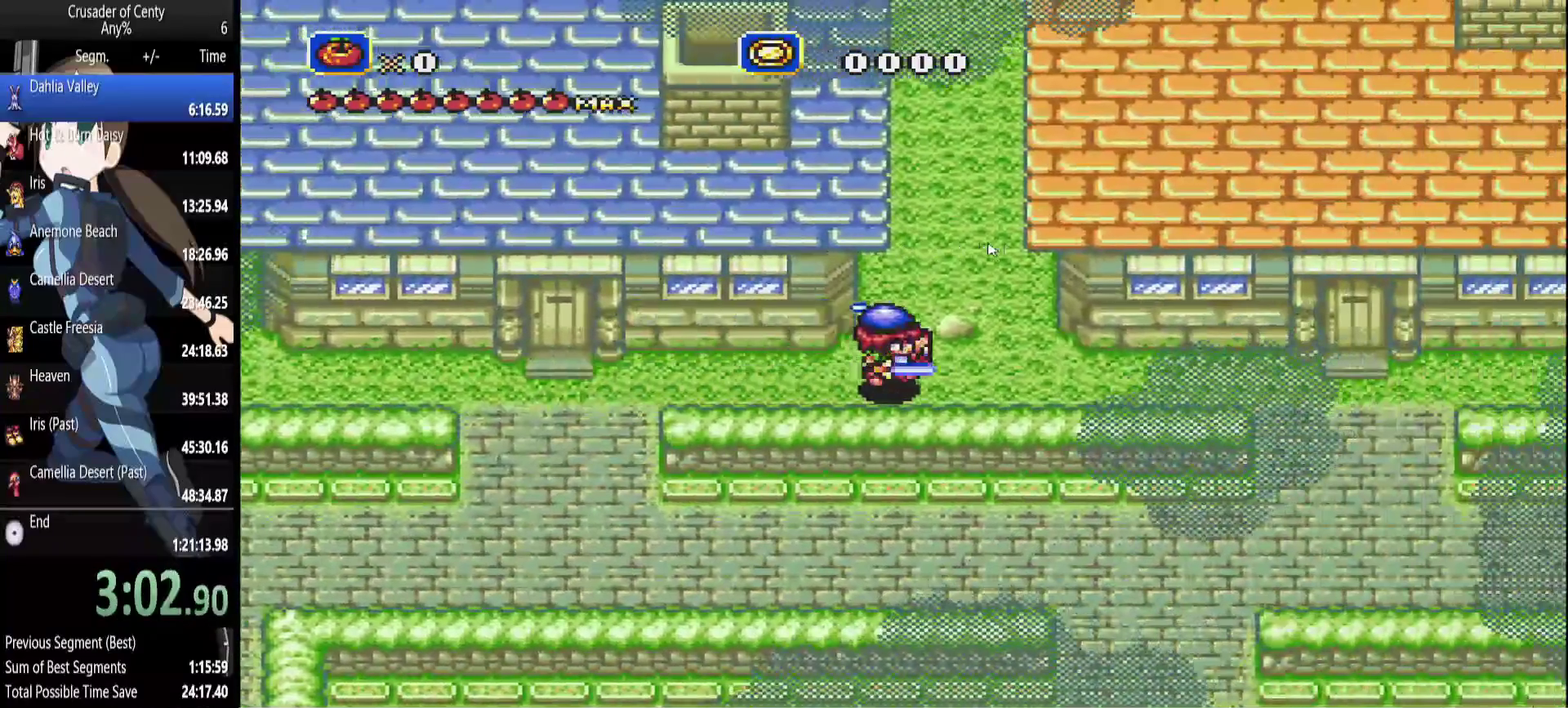
{"buttons": ["DPAD_RIGHT"], "events": []}
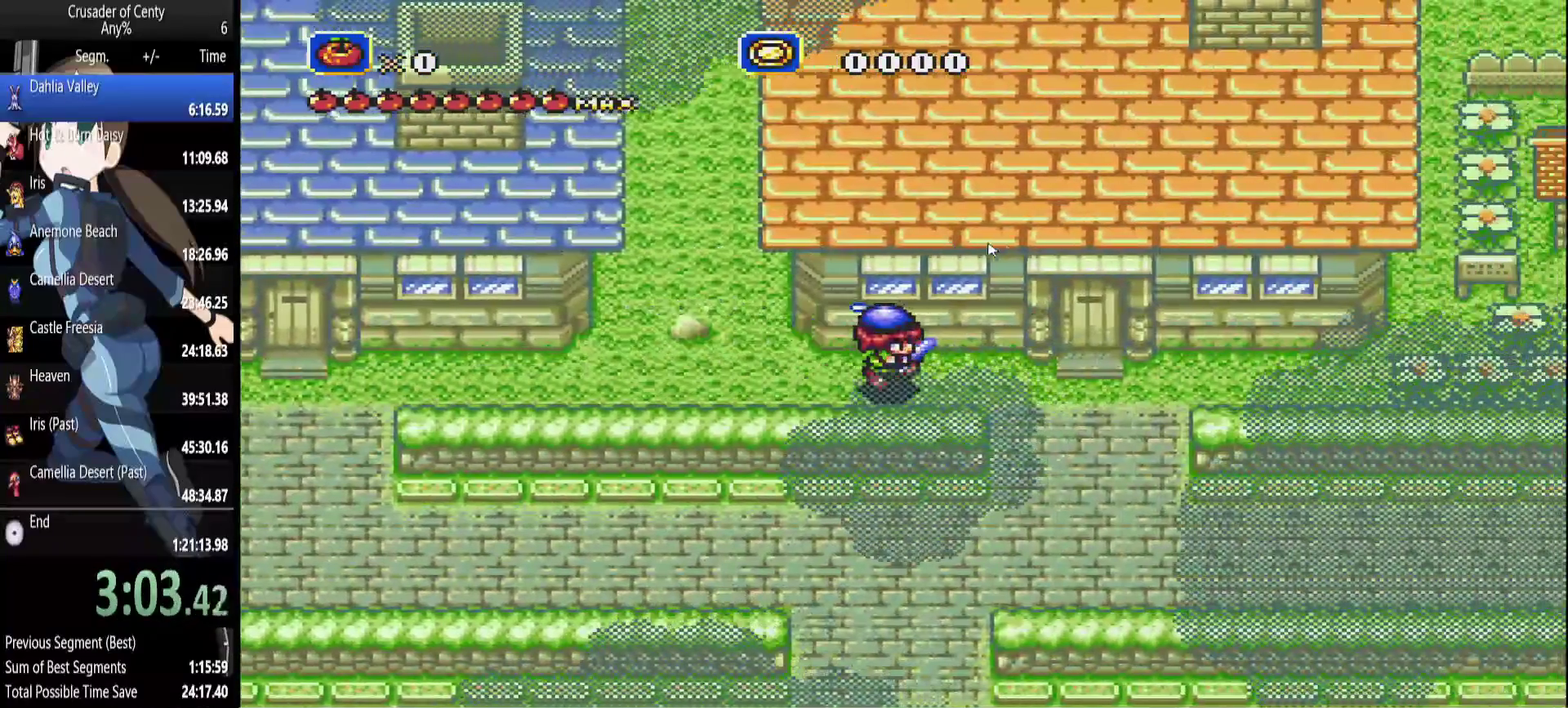
{"buttons": ["DPAD_RIGHT"], "events": []}
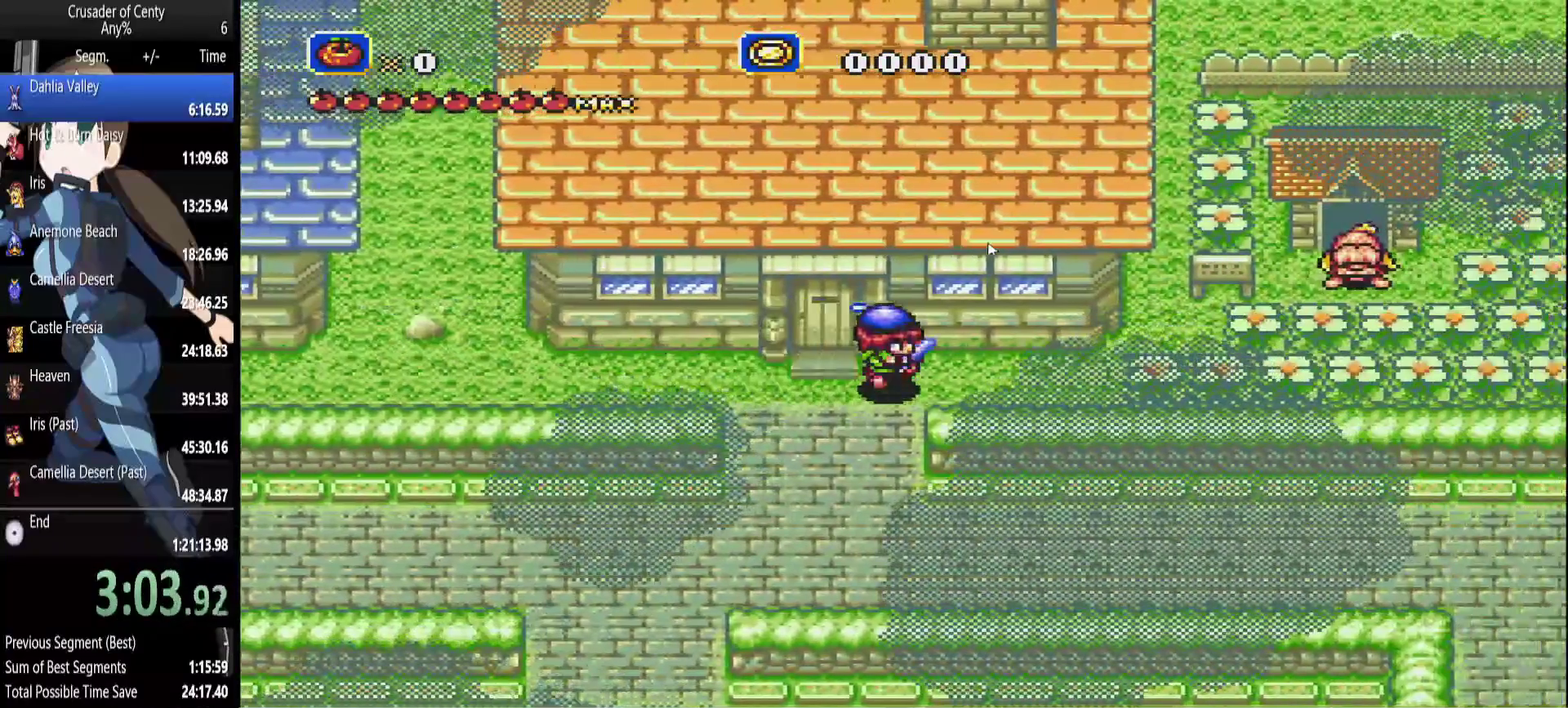
{"buttons": ["DPAD_UP", "DPAD_RIGHT"], "events": [[433, "DPAD_UP", "down"]]}